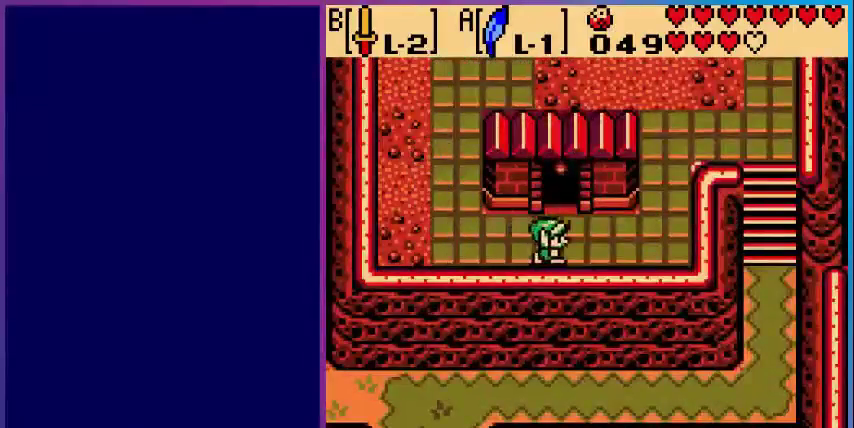
Gameplay with a controller (Nintendo layout); each line is a JSON object with the inputs held at the frame after it. "events" lists button and stick changes between this image and that frame as [ms after this image, input, new state], when the widget could be followed in between. Not read: L3 R3.
{"buttons": ["DPAD_UP", "DPAD_RIGHT"], "events": [[480, "DPAD_UP", "down"]]}
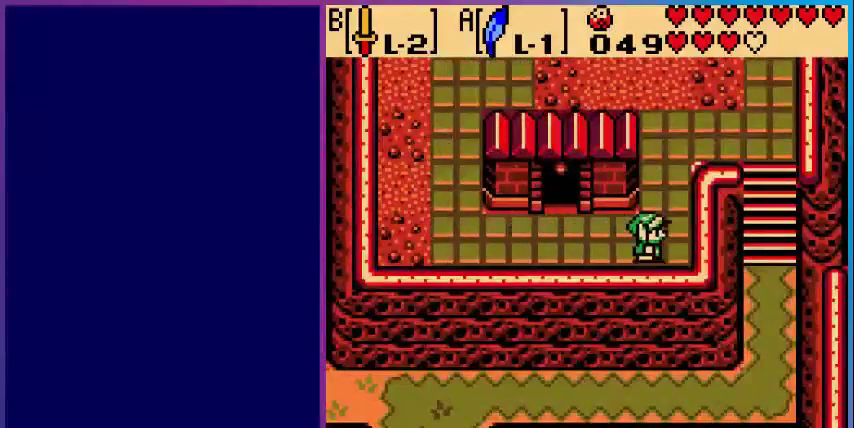
{"buttons": ["DPAD_UP"], "events": [[440, "DPAD_RIGHT", "up"]]}
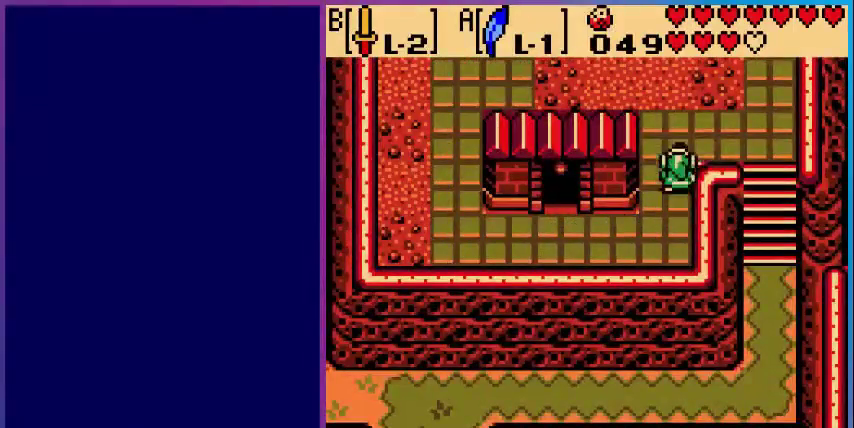
{"buttons": ["DPAD_RIGHT"], "events": [[160, "DPAD_RIGHT", "down"], [200, "DPAD_UP", "up"]]}
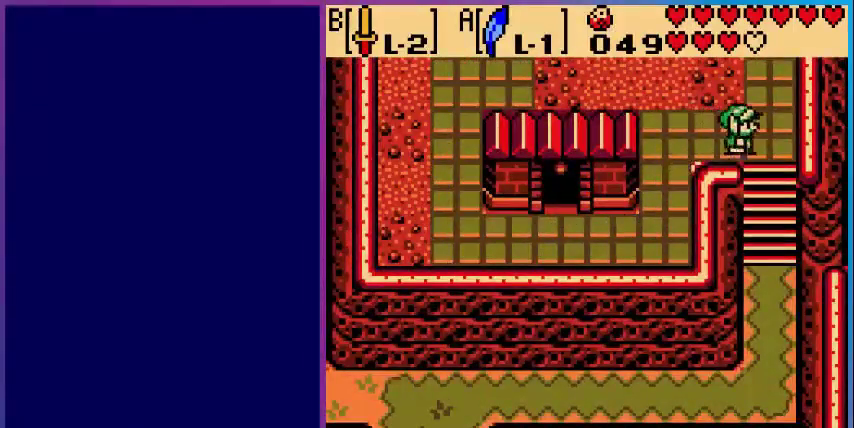
{"buttons": ["A", "DPAD_DOWN"], "events": [[120, "DPAD_DOWN", "down"], [120, "DPAD_RIGHT", "up"], [240, "A", "down"]]}
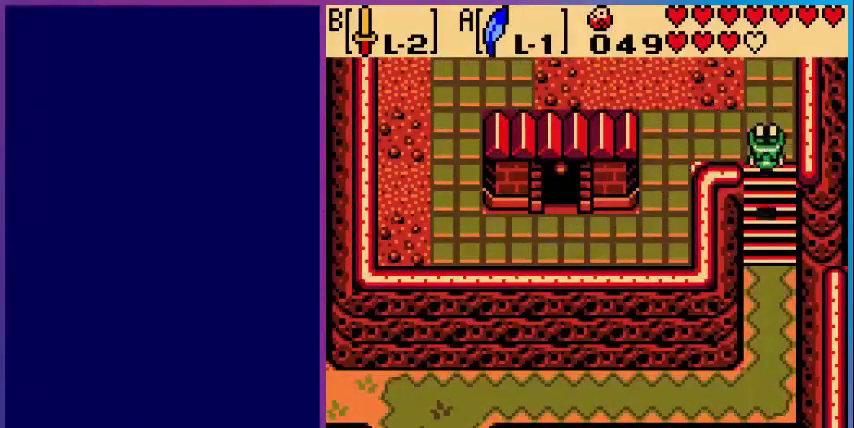
{"buttons": ["A", "DPAD_DOWN"], "events": [[80, "A", "up"], [400, "A", "down"]]}
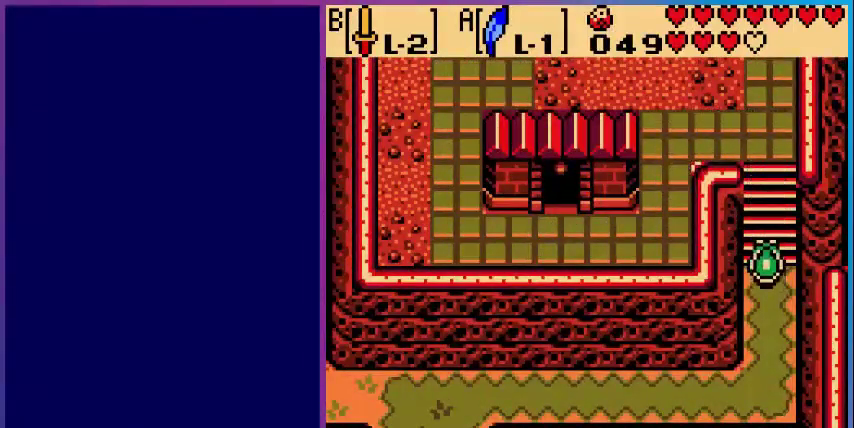
{"buttons": ["DPAD_LEFT"], "events": [[280, "A", "up"], [400, "DPAD_DOWN", "up"], [400, "DPAD_LEFT", "down"]]}
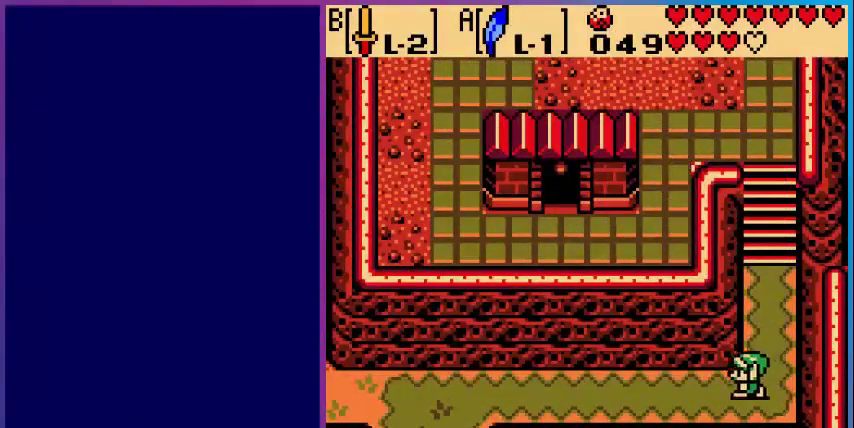
{"buttons": ["DPAD_LEFT"], "events": [[160, "A", "down"], [480, "A", "up"]]}
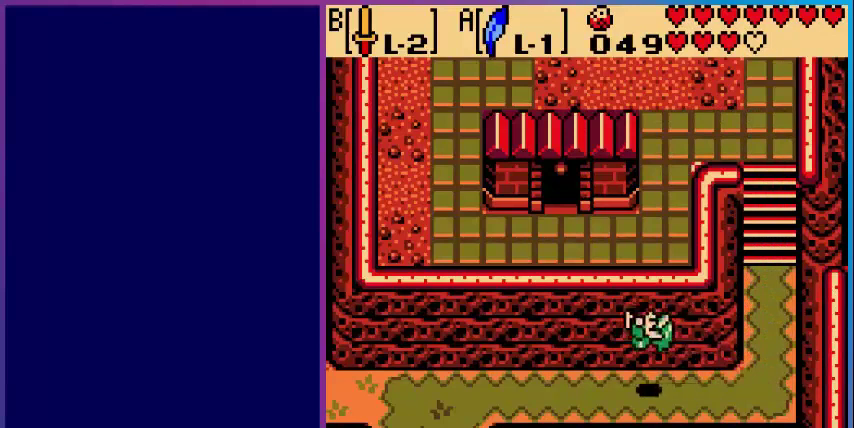
{"buttons": ["A", "DPAD_LEFT"], "events": [[280, "A", "down"]]}
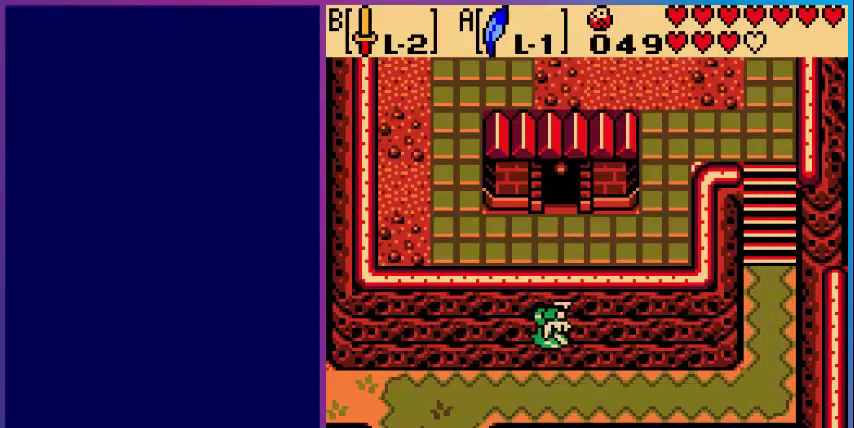
{"buttons": ["DPAD_LEFT"], "events": [[80, "A", "up"]]}
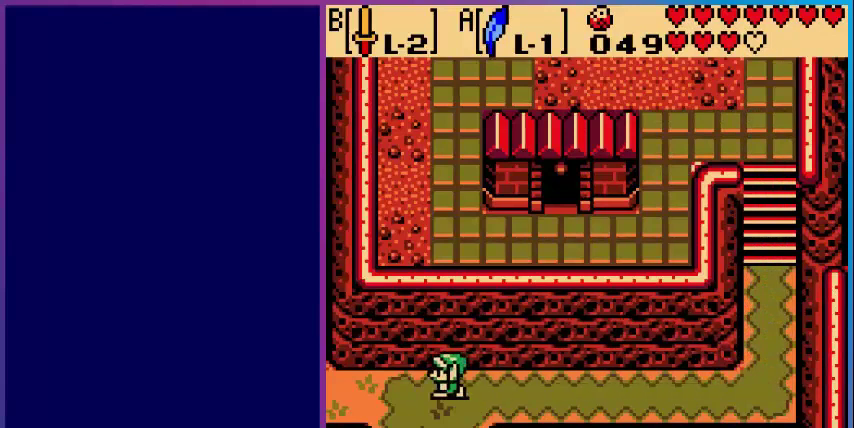
{"buttons": ["DPAD_LEFT"], "events": []}
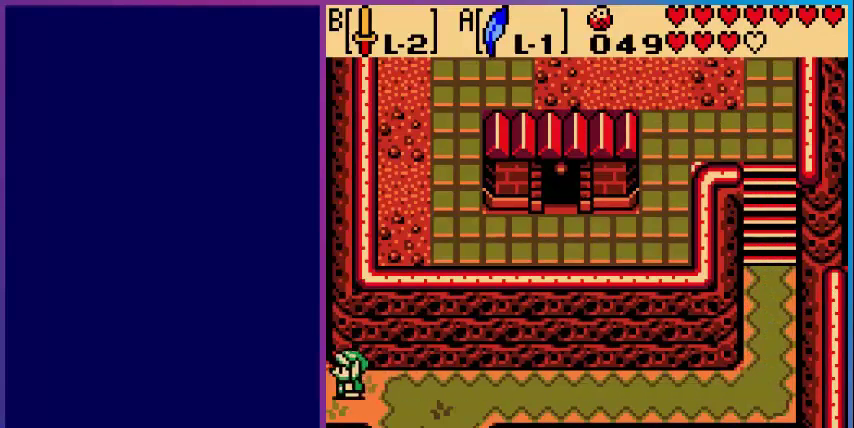
{"buttons": [], "events": [[280, "DPAD_LEFT", "up"]]}
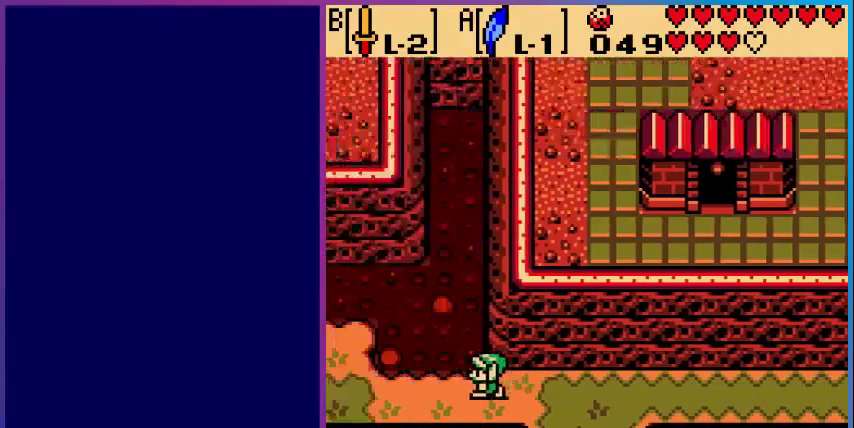
{"buttons": ["DPAD_LEFT"], "events": [[400, "DPAD_LEFT", "down"]]}
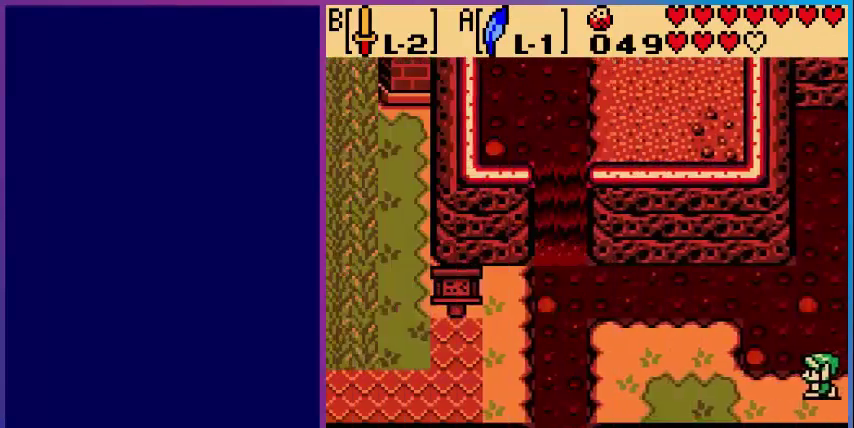
{"buttons": ["DPAD_LEFT"], "events": []}
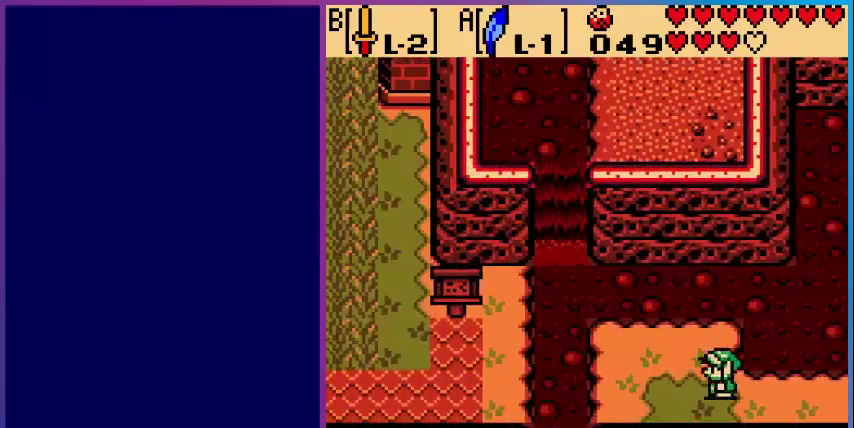
{"buttons": ["A", "DPAD_LEFT"], "events": [[520, "A", "down"]]}
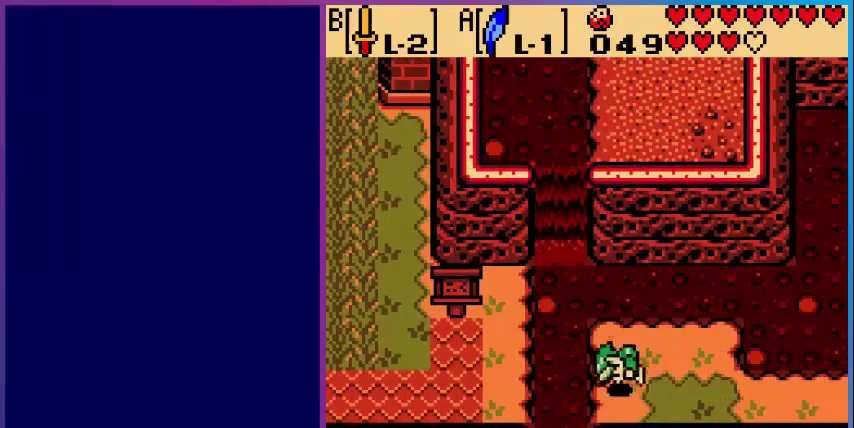
{"buttons": ["DPAD_LEFT"], "events": [[280, "A", "up"]]}
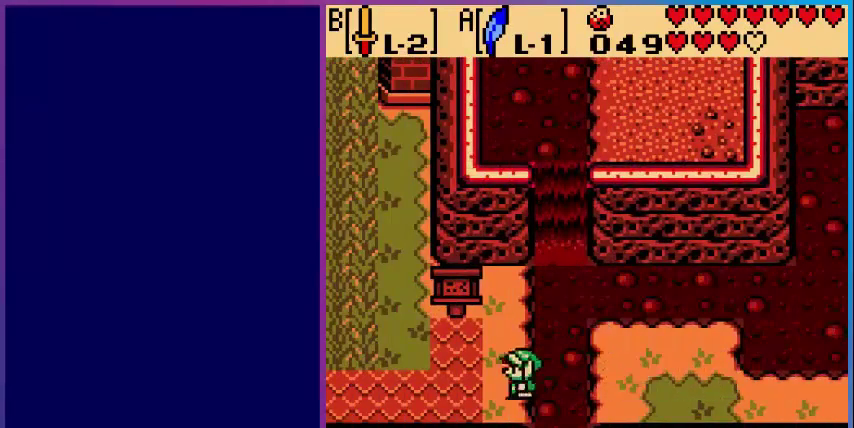
{"buttons": ["DPAD_UP", "DPAD_LEFT"], "events": [[280, "DPAD_UP", "down"]]}
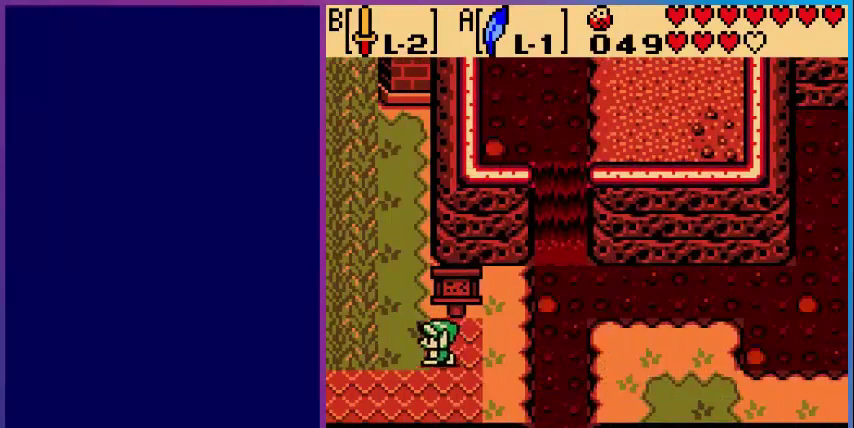
{"buttons": ["DPAD_UP"], "events": [[280, "DPAD_LEFT", "up"]]}
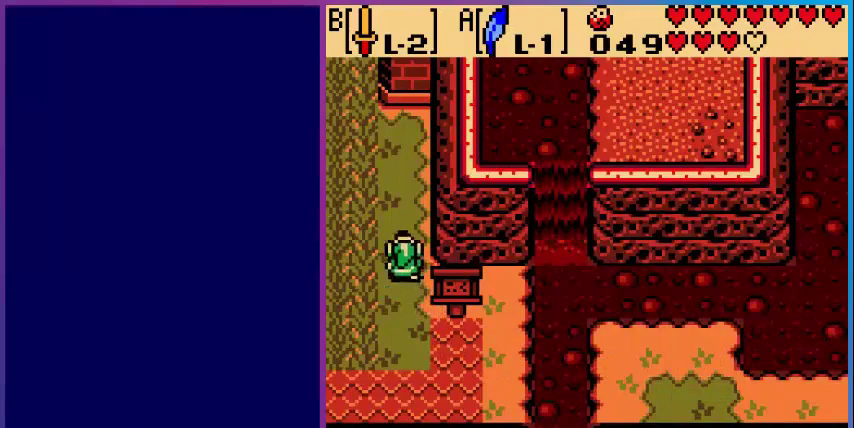
{"buttons": ["DPAD_UP"], "events": []}
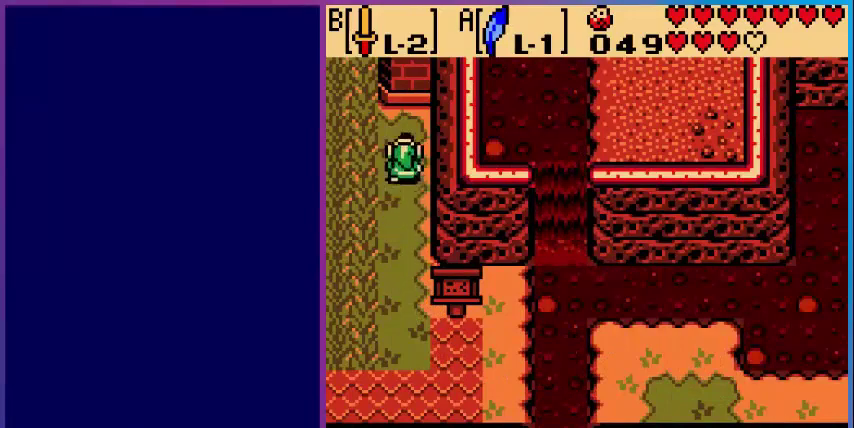
{"buttons": ["DPAD_UP", "DPAD_LEFT"], "events": [[40, "DPAD_LEFT", "down"]]}
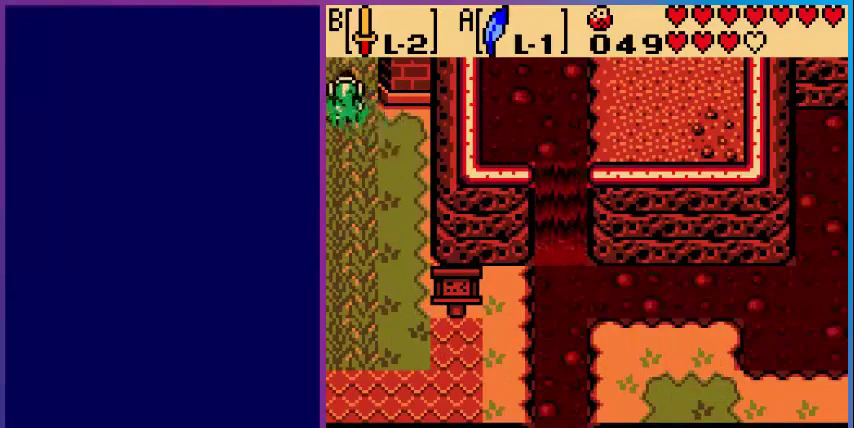
{"buttons": [], "events": [[280, "DPAD_UP", "up"], [400, "DPAD_LEFT", "up"]]}
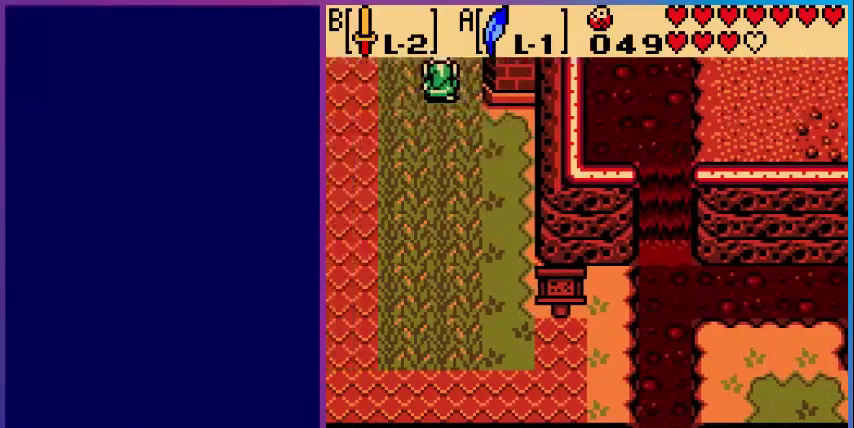
{"buttons": ["DPAD_UP"], "events": [[160, "DPAD_LEFT", "down"], [360, "DPAD_LEFT", "up"], [360, "DPAD_UP", "down"]]}
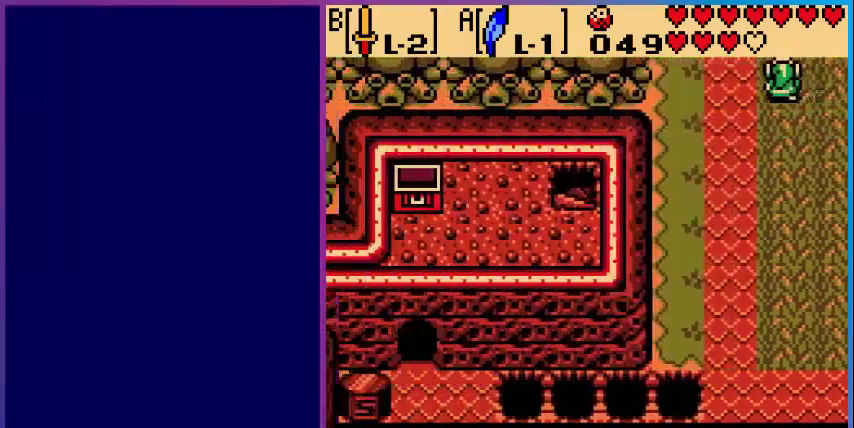
{"buttons": ["DPAD_UP", "DPAD_LEFT"], "events": [[480, "DPAD_LEFT", "down"]]}
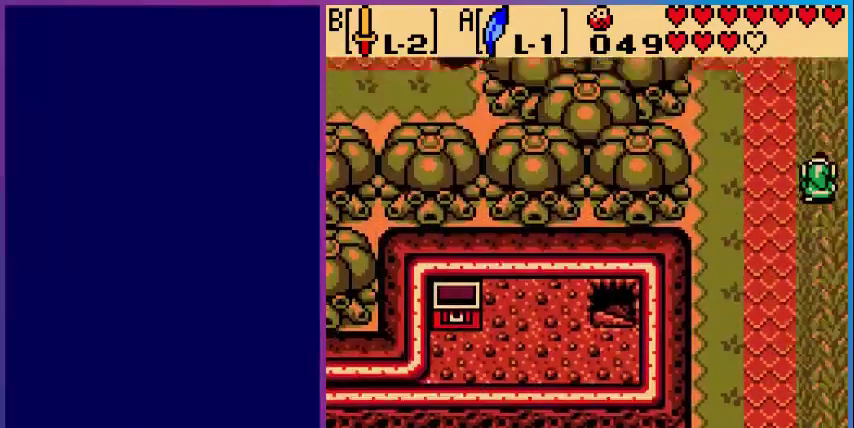
{"buttons": ["DPAD_UP", "DPAD_LEFT"], "events": []}
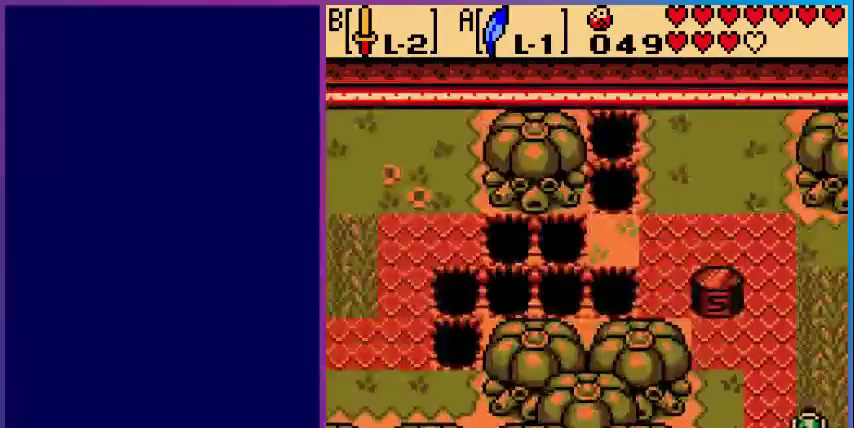
{"buttons": ["DPAD_UP"], "events": [[360, "DPAD_LEFT", "up"]]}
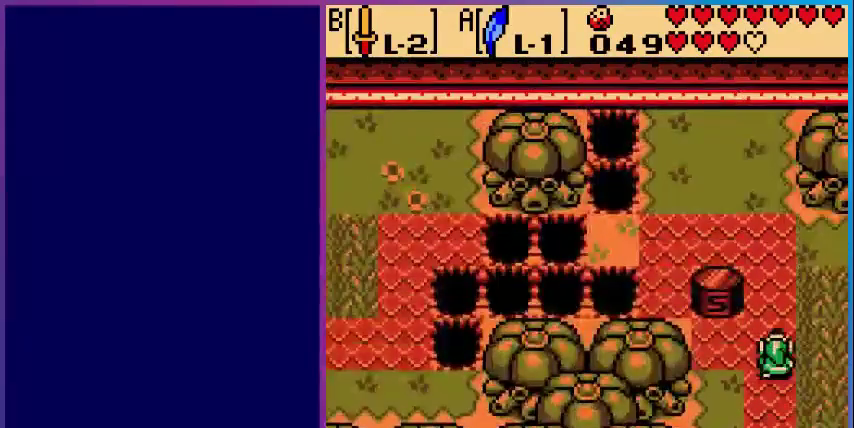
{"buttons": ["DPAD_UP", "DPAD_LEFT"], "events": [[480, "DPAD_LEFT", "down"]]}
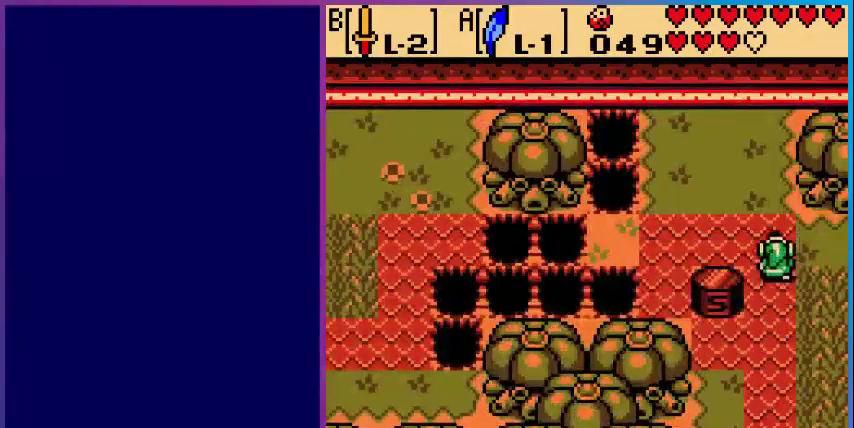
{"buttons": ["DPAD_LEFT"], "events": [[80, "DPAD_UP", "up"]]}
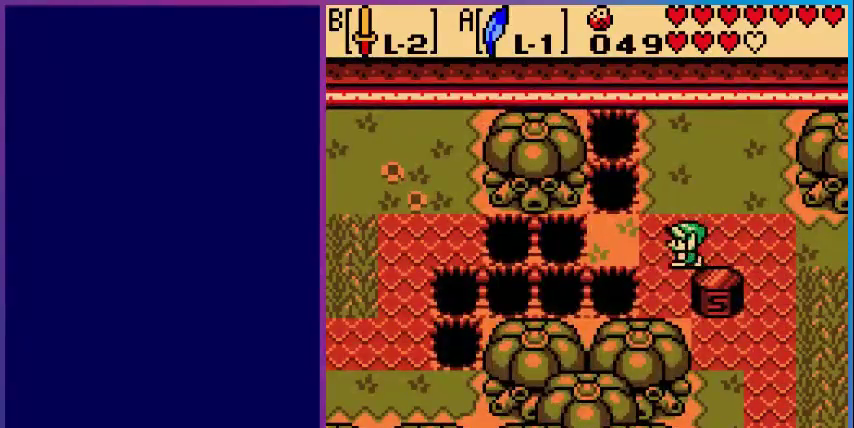
{"buttons": [], "events": [[80, "DPAD_DOWN", "down"], [120, "DPAD_LEFT", "up"], [240, "DPAD_DOWN", "up"], [280, "DPAD_RIGHT", "down"], [360, "DPAD_RIGHT", "up"], [360, "START", "down"], [480, "START", "up"]]}
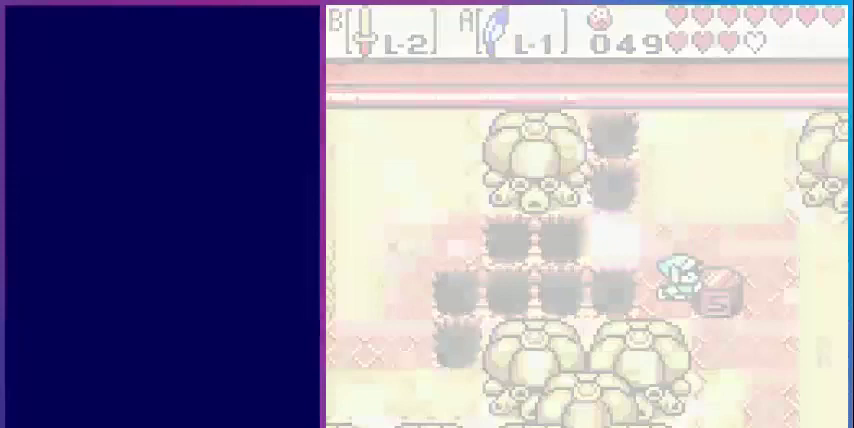
{"buttons": [], "events": []}
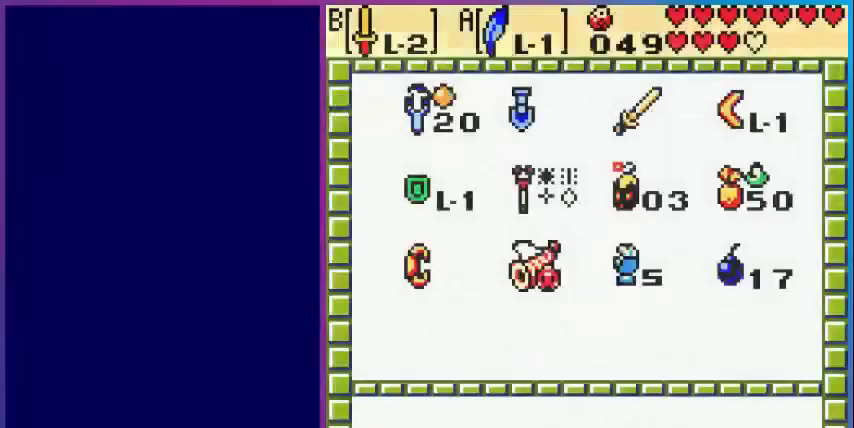
{"buttons": [], "events": []}